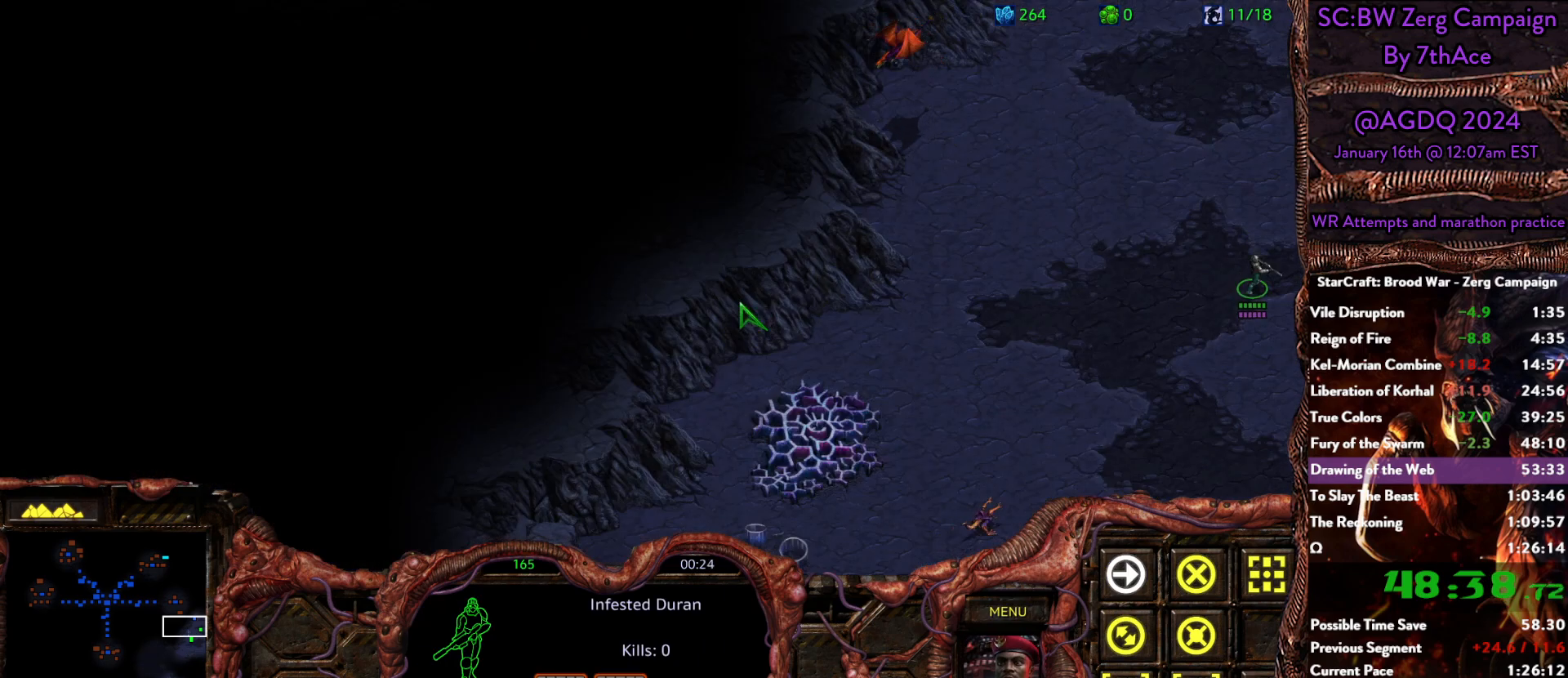
Gameplay with keyboard and mouse; each line is a JSON object with the keys and mouse buttons held at the frame after it. "events" lists presses ("down") and releases ("up") of "0", "1", "2", "3", "4", "5", "6", "7", "8", "9", "a", "alt", "b", "c", "ctrl", "d", "e", "escape", "f", "f10", "f2", "f3", "f4", "g", "h", "i", "j", "k", "l", "m", "n", "o", "p", "q", "r", "return", "s", "shift", "space", "t", "u", "v", "w", "x", "y", "z", "mouse_left" and "mouse_right" between this image and that frame as [ms after this image, input, new state], when the widget could be followed in between. "mouse_left", "mouse_right" = the "left", "right" buttons of the "mouse" list. No other keys are recorded. Mouse movement is not recorded.
{"keys": [], "mouse": [], "events": []}
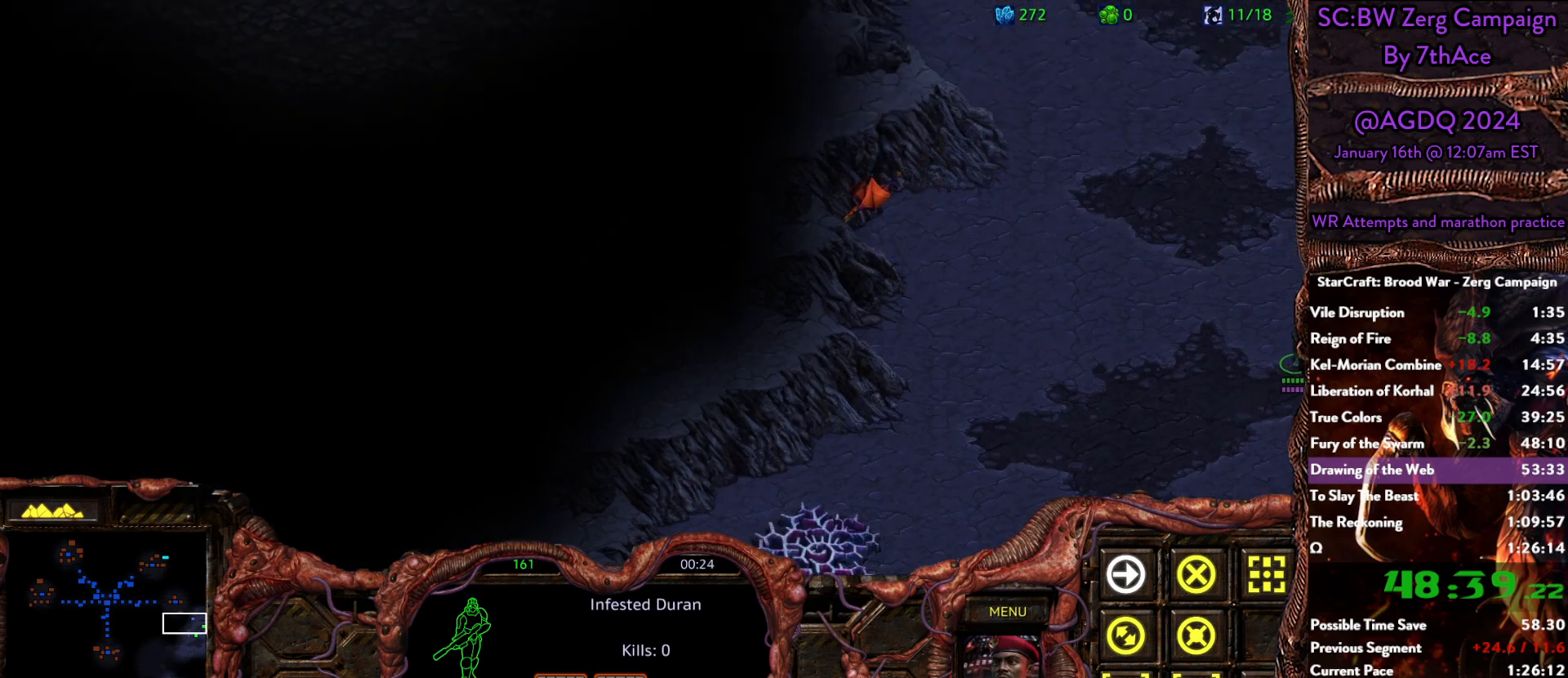
{"keys": [], "mouse": [], "events": []}
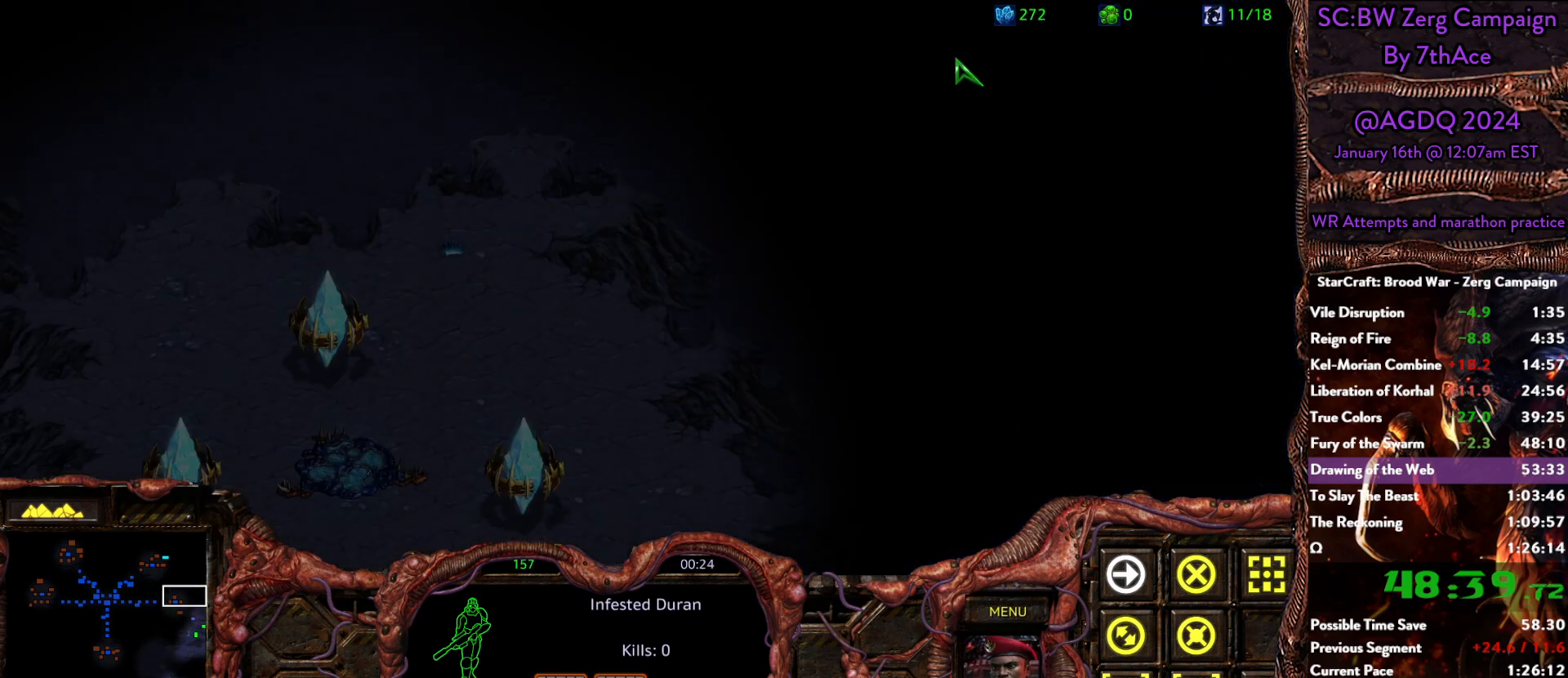
{"keys": [], "mouse": ["right"], "events": [[483, "mouse_right", "down"]]}
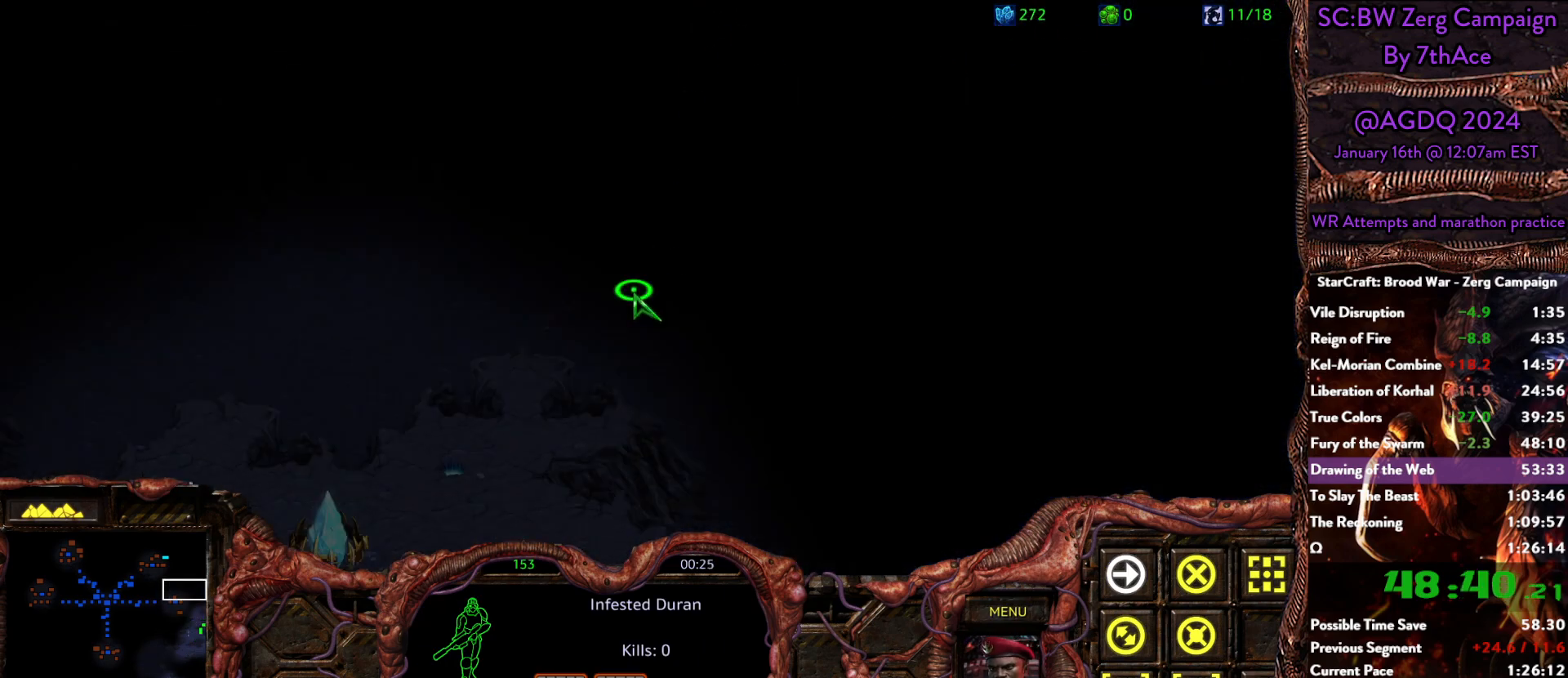
{"keys": [], "mouse": [], "events": [[83, "mouse_right", "up"], [167, "mouse_right", "down"], [267, "mouse_right", "up"]]}
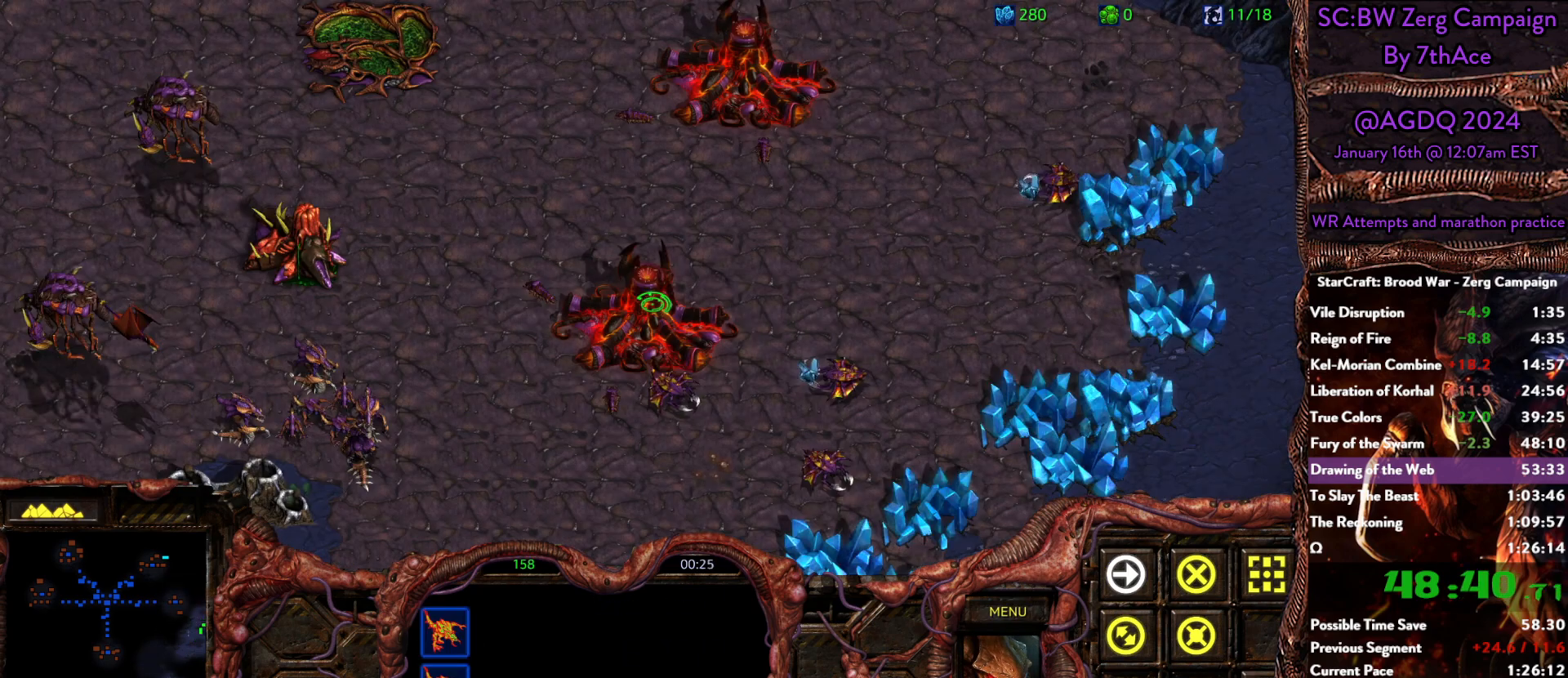
{"keys": [], "mouse": ["left"], "events": [[467, "mouse_left", "down"]]}